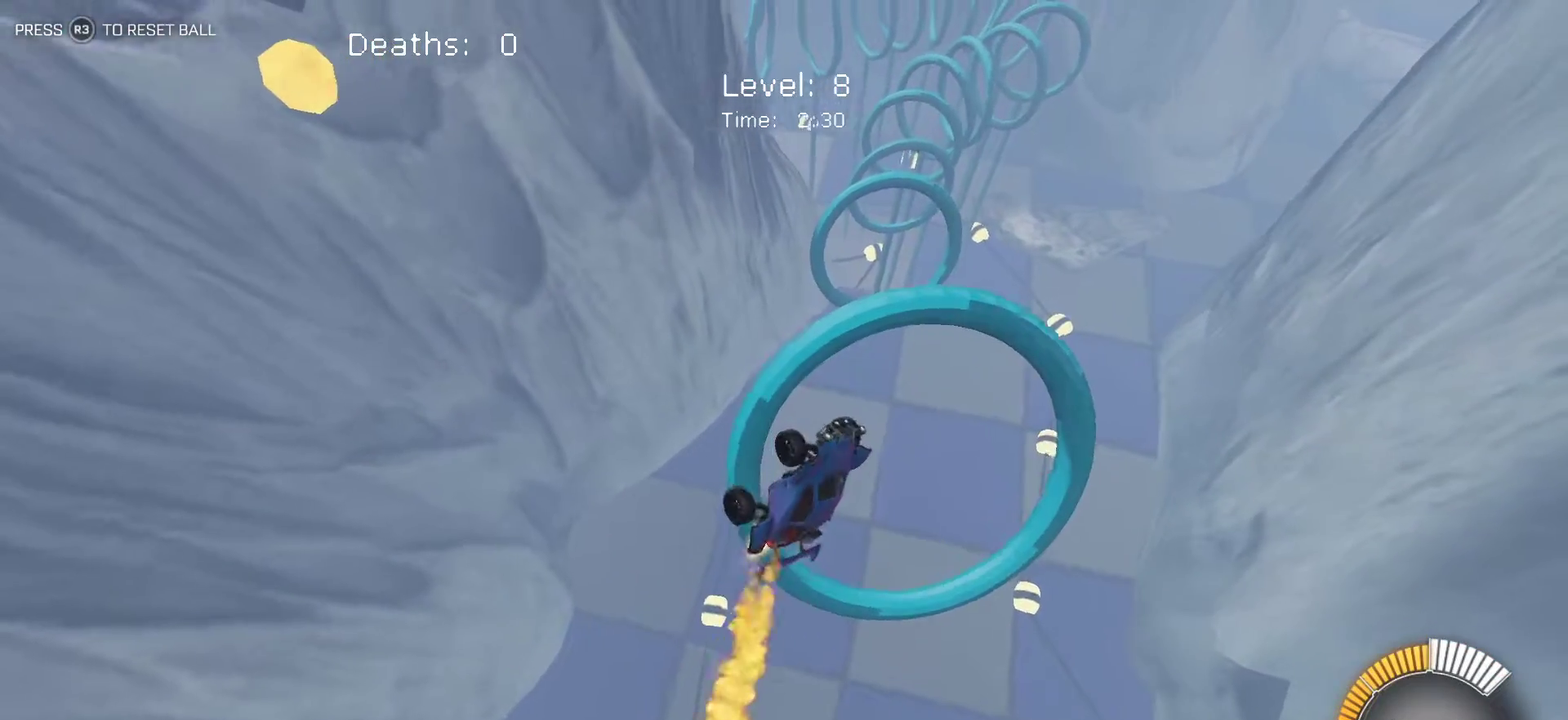
Gameplay with a controller (PlayStation layout); each line is a JSON object with the inputs held at the frame after it. "events" lists button and stick changes between this image and that frame as [ms after this image, input, new state], when the widget could be followed in between. Not read: R1 R2 R3 right_stick.
{"buttons": [], "left_stick": "center", "events": []}
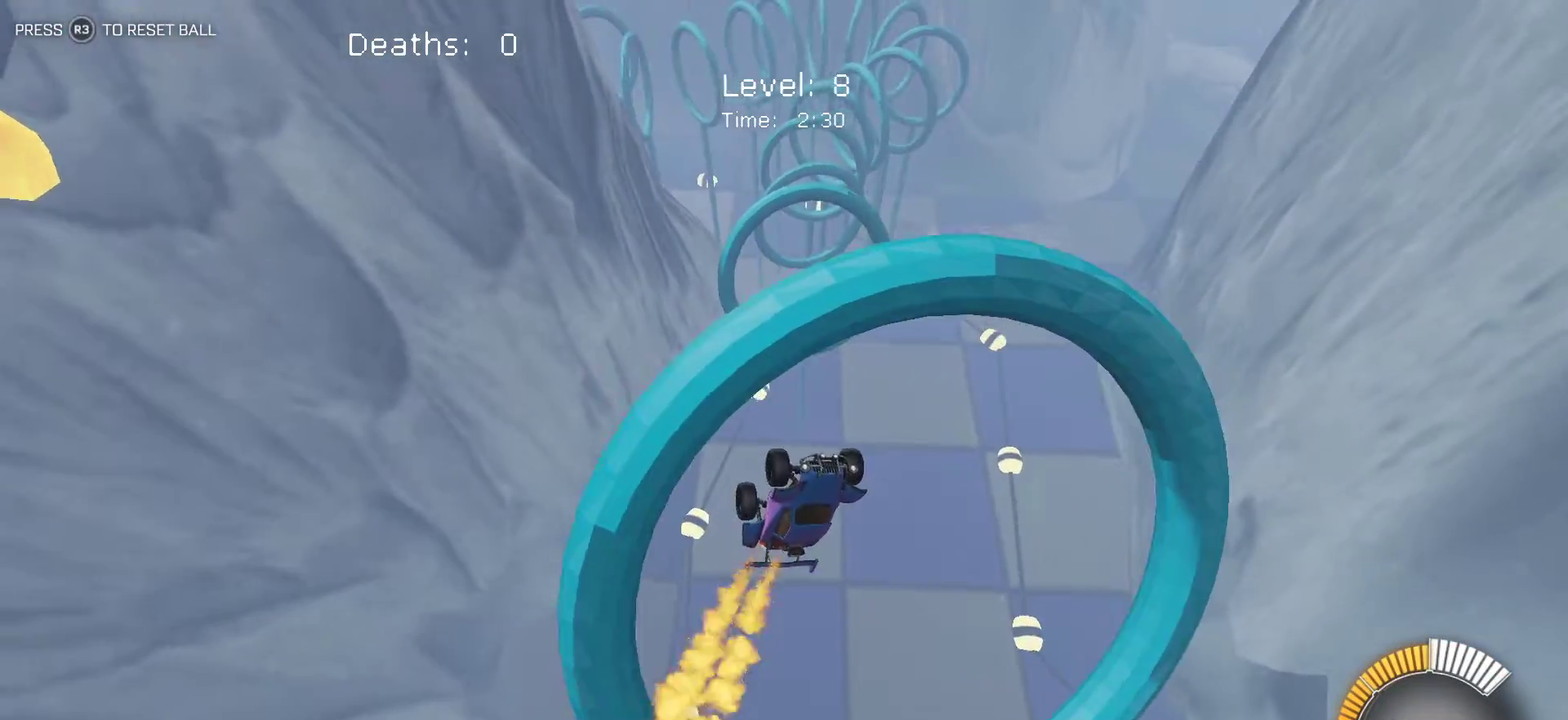
{"buttons": ["L1"], "left_stick": "right", "events": [[33, "left_stick", "up-left"], [167, "left_stick", "center"], [267, "left_stick", "up-left"], [300, "L1", "down"], [350, "left_stick", "up-right"], [400, "left_stick", "right"]]}
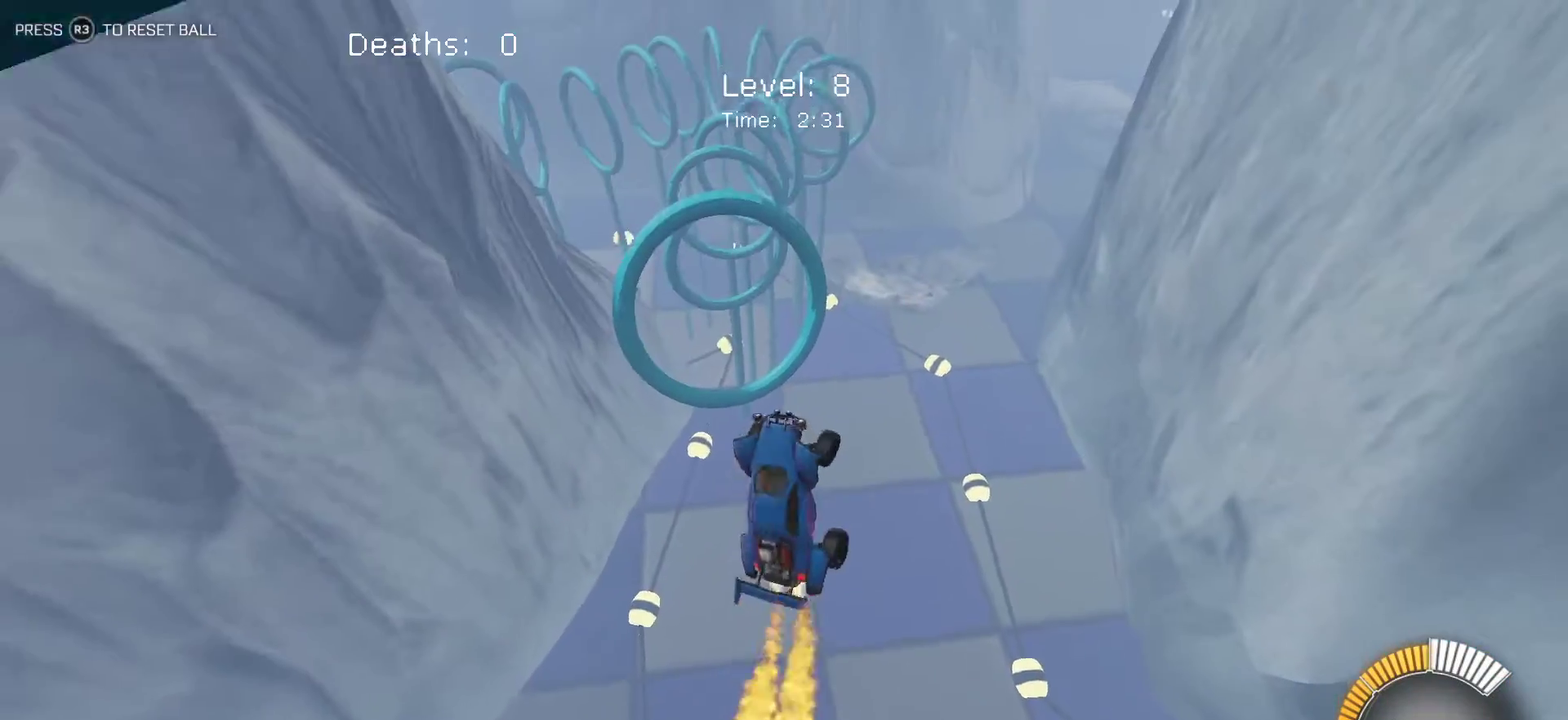
{"buttons": ["L1"], "left_stick": "up-left", "events": [[33, "left_stick", "down-right"], [133, "left_stick", "right"], [467, "left_stick", "up-left"]]}
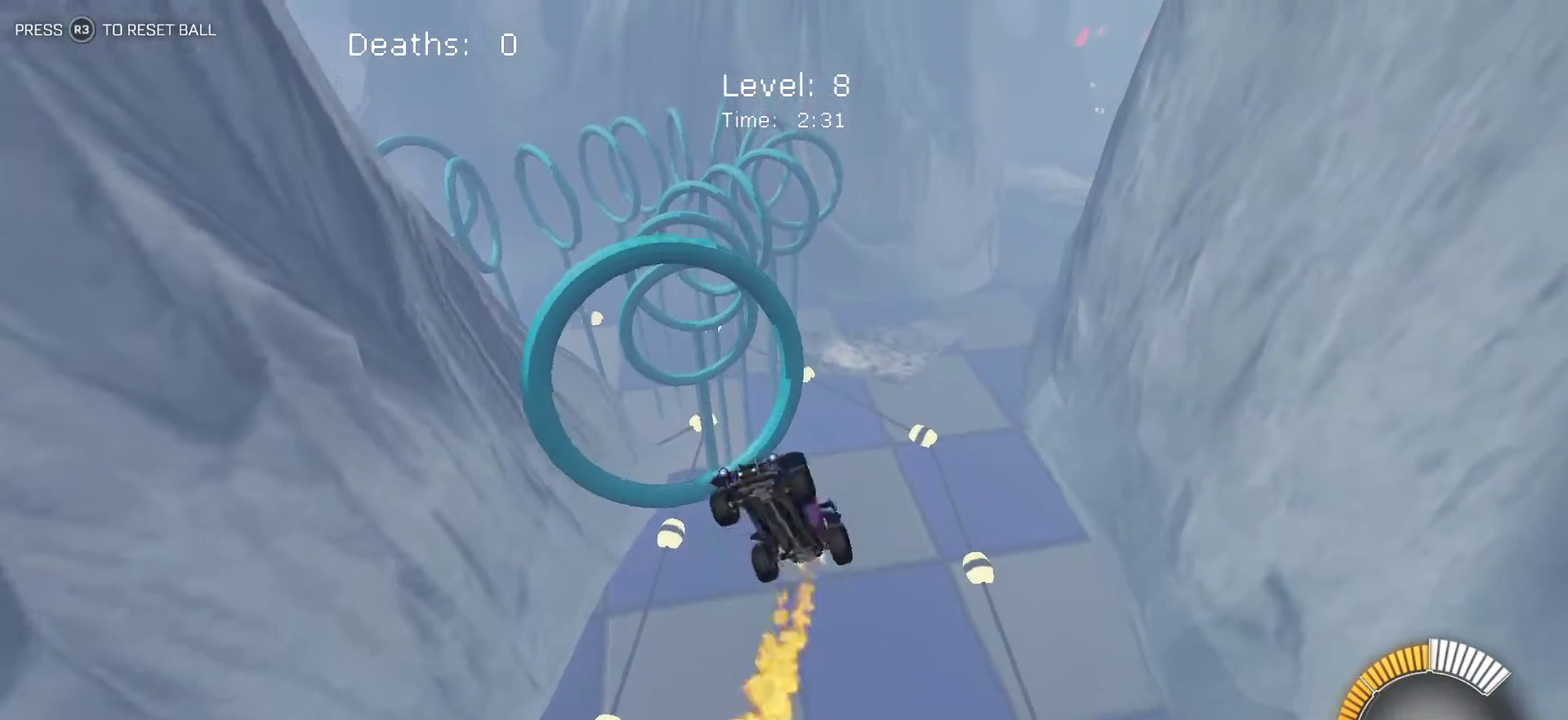
{"buttons": ["L1"], "left_stick": "up-right", "events": [[117, "left_stick", "up-right"], [183, "left_stick", "right"], [417, "left_stick", "up-right"]]}
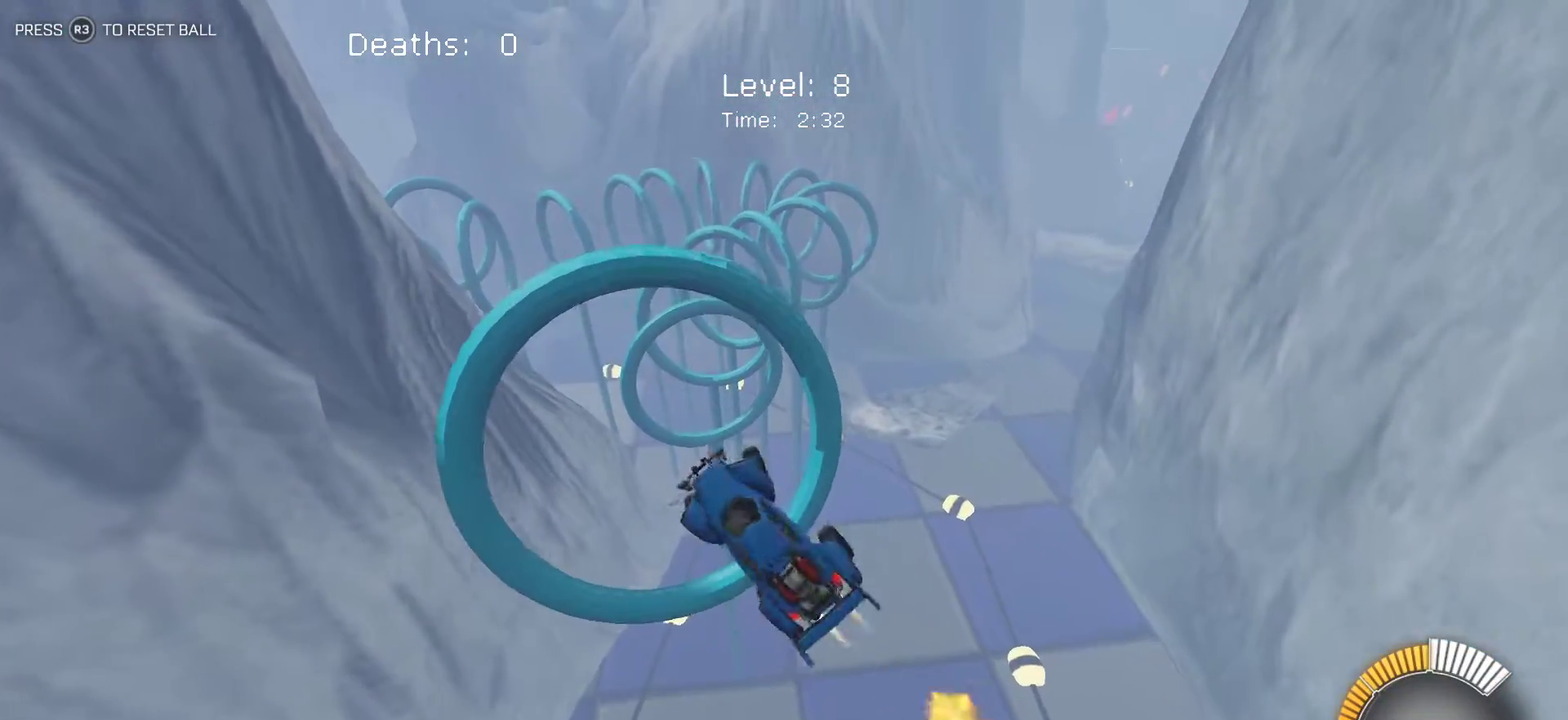
{"buttons": ["L1"], "left_stick": "left", "events": [[150, "left_stick", "right"], [250, "left_stick", "down"], [317, "left_stick", "down-left"], [383, "left_stick", "left"]]}
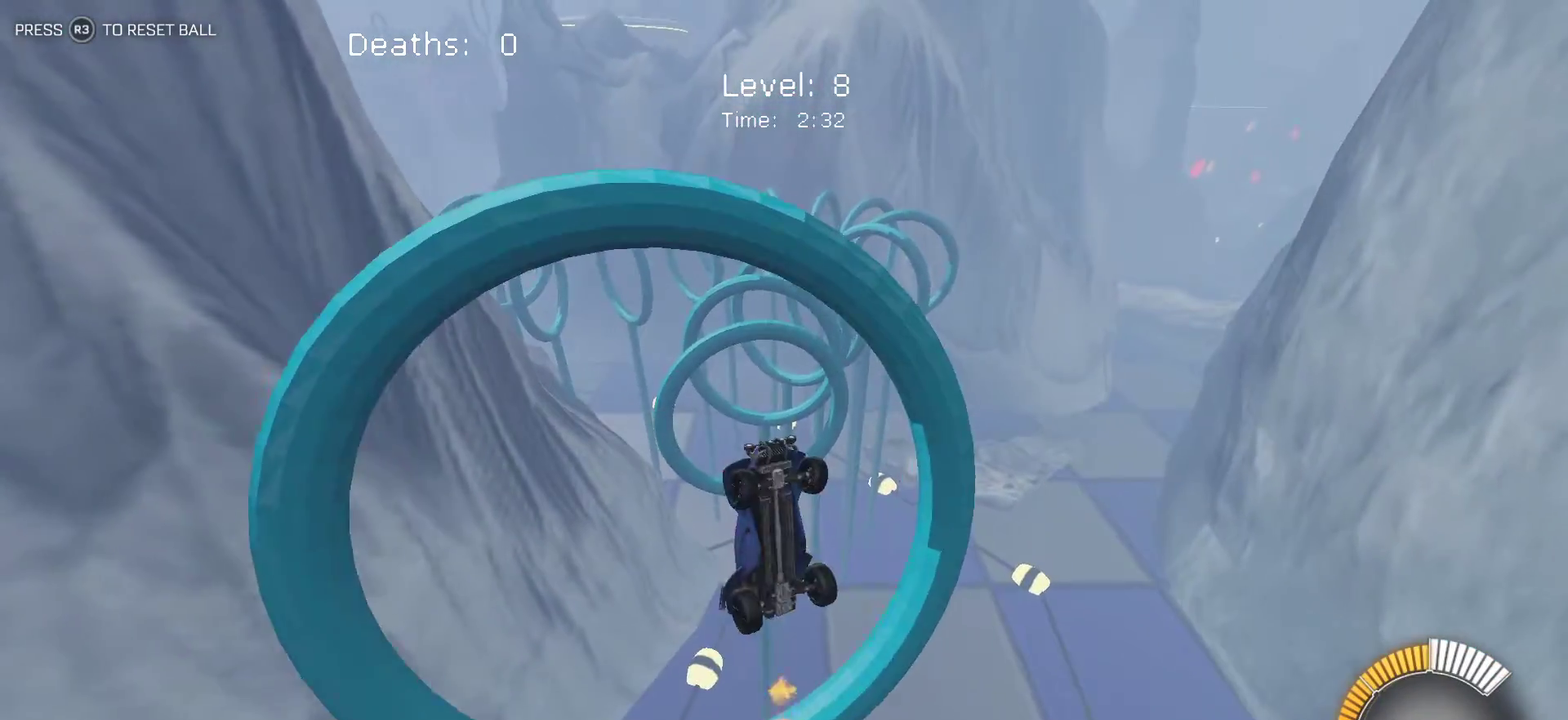
{"buttons": ["L1"], "left_stick": "right", "events": [[283, "left_stick", "up-left"], [367, "left_stick", "up-right"], [450, "left_stick", "right"]]}
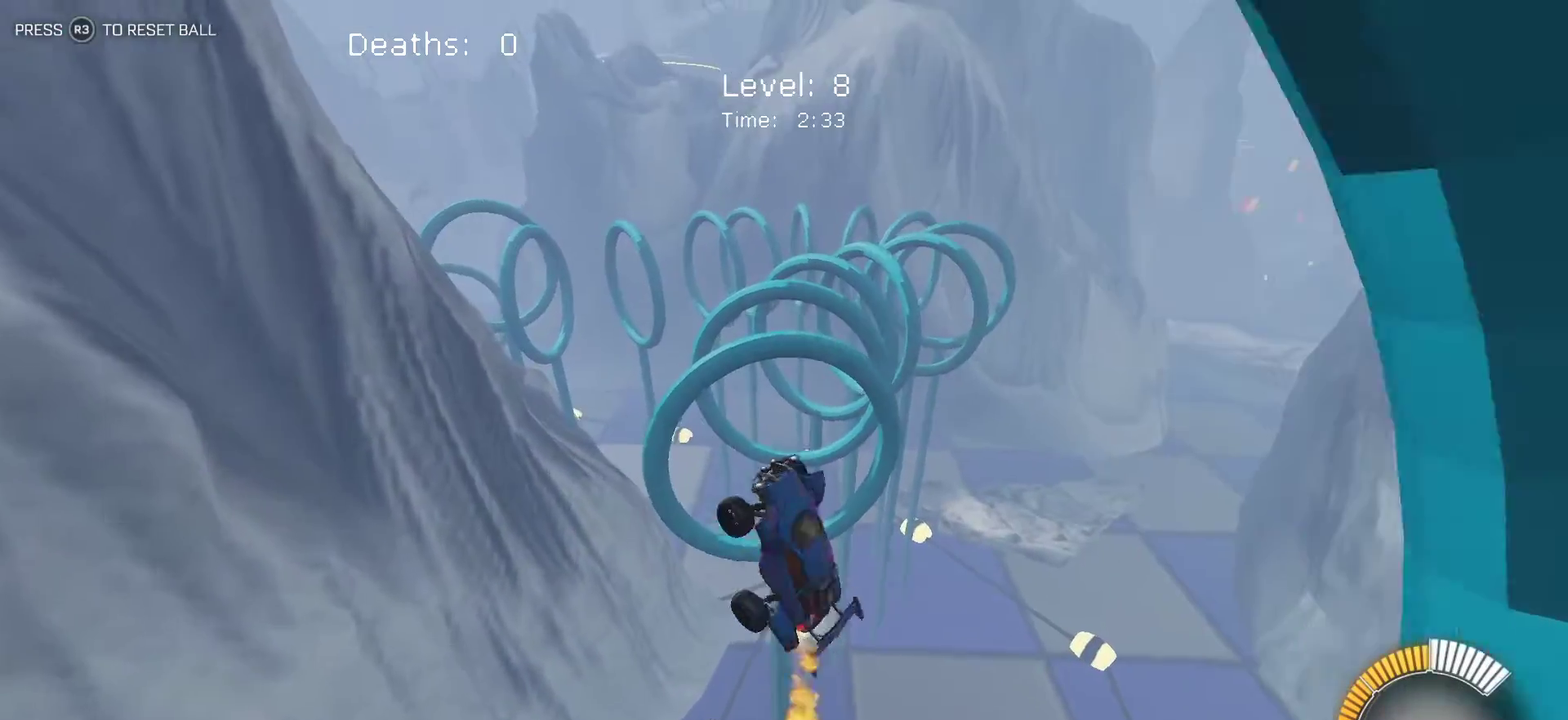
{"buttons": ["L1"], "left_stick": "right", "events": [[150, "left_stick", "up-right"], [267, "left_stick", "right"]]}
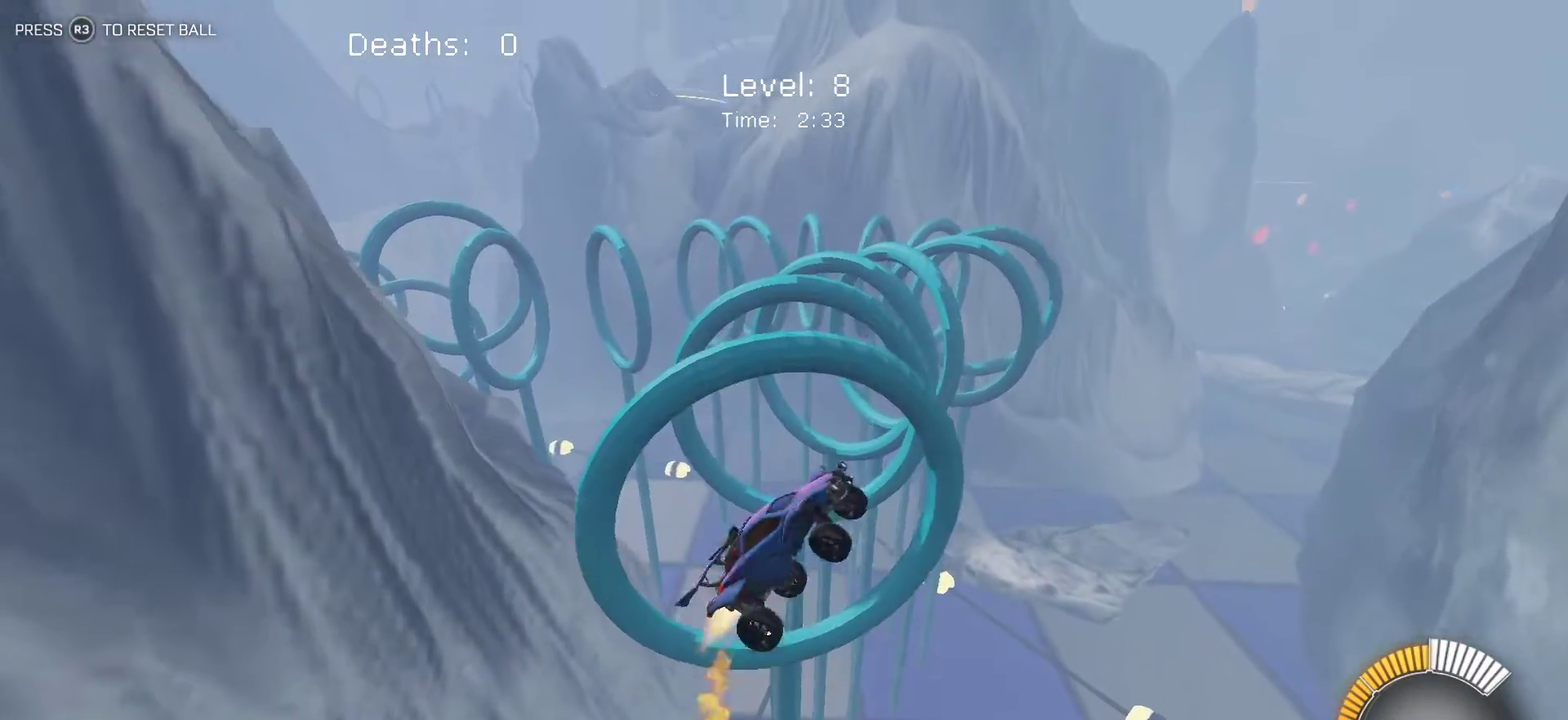
{"buttons": ["L1"], "left_stick": "right", "events": [[183, "left_stick", "center"], [250, "left_stick", "left"], [450, "left_stick", "right"]]}
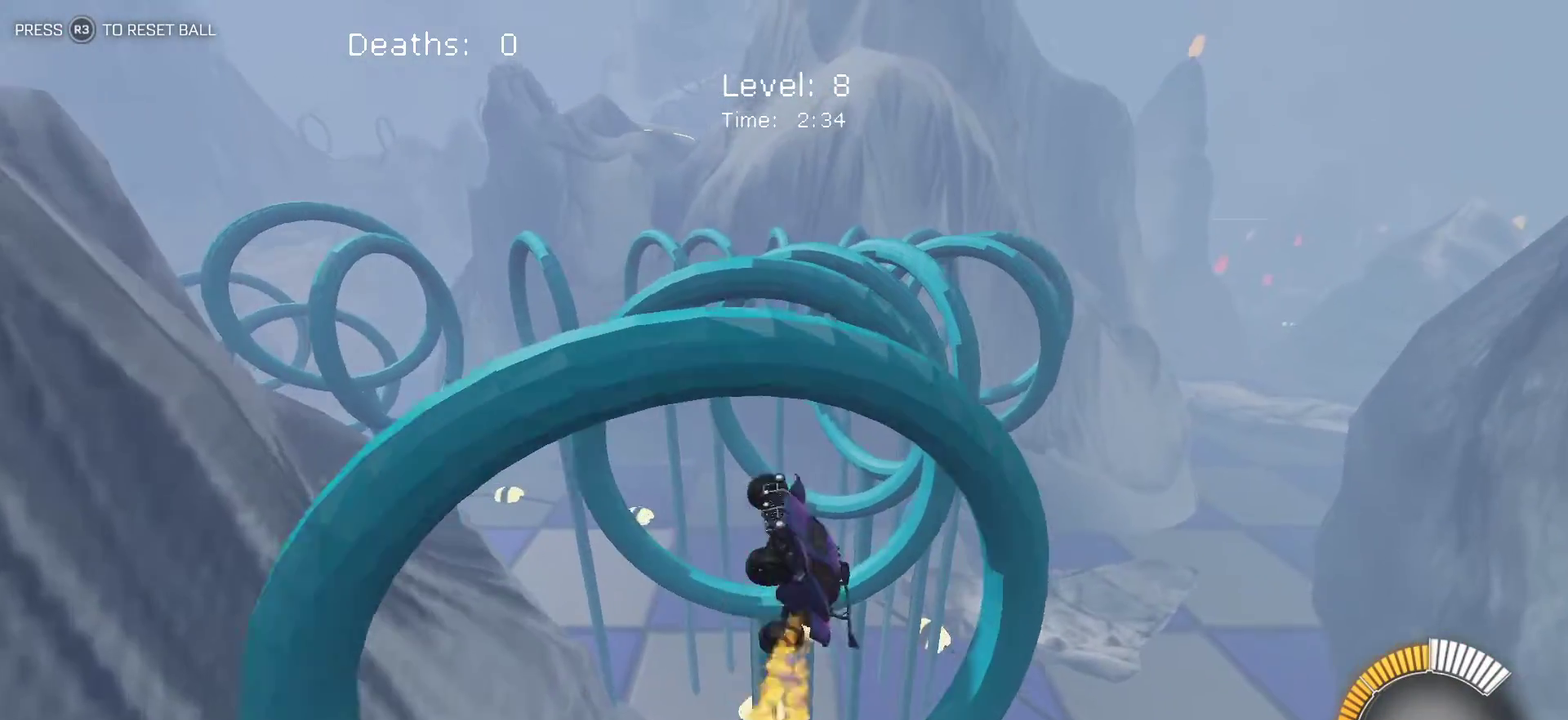
{"buttons": [], "left_stick": "center", "events": [[17, "L1", "up"], [83, "left_stick", "center"]]}
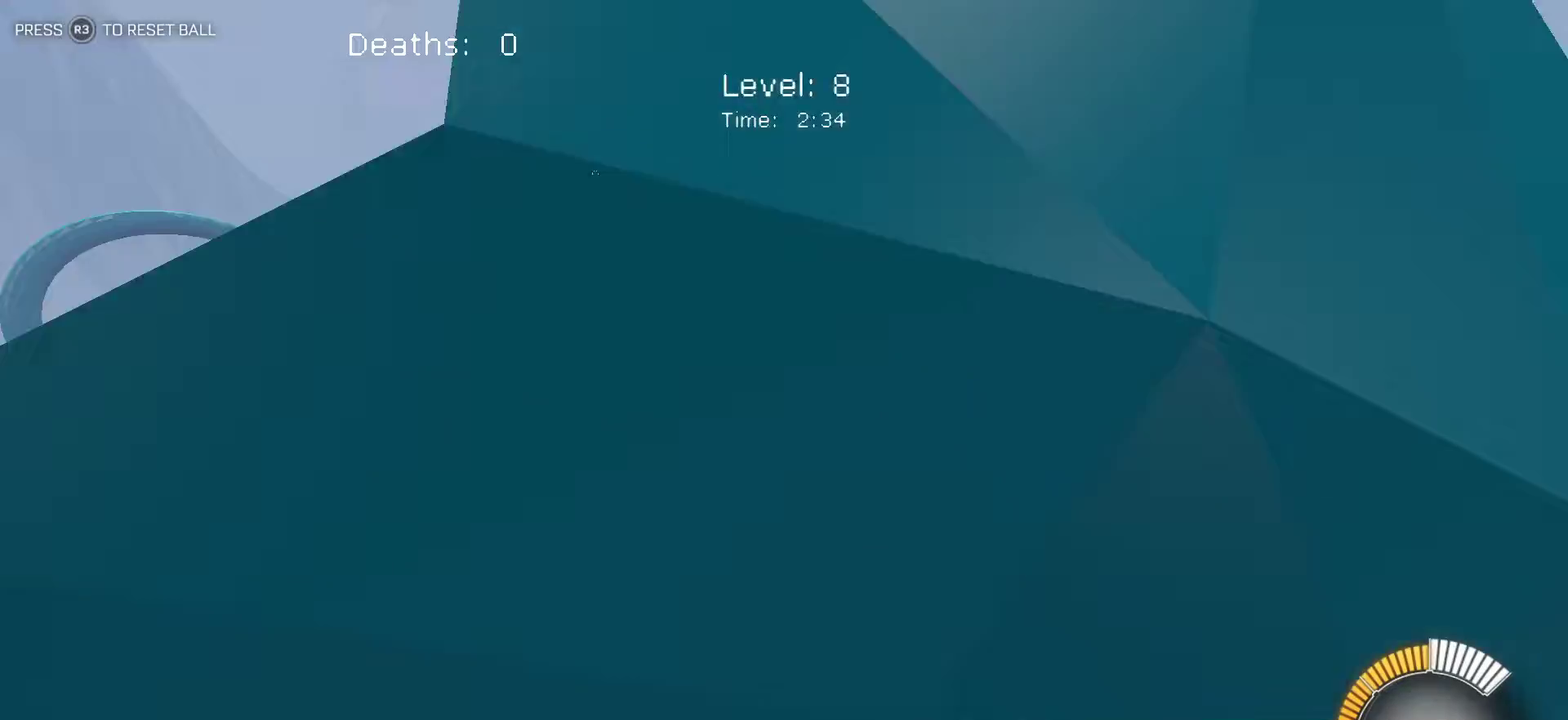
{"buttons": ["L1"], "left_stick": "right", "events": [[100, "L1", "down"], [100, "left_stick", "up-right"], [300, "left_stick", "right"]]}
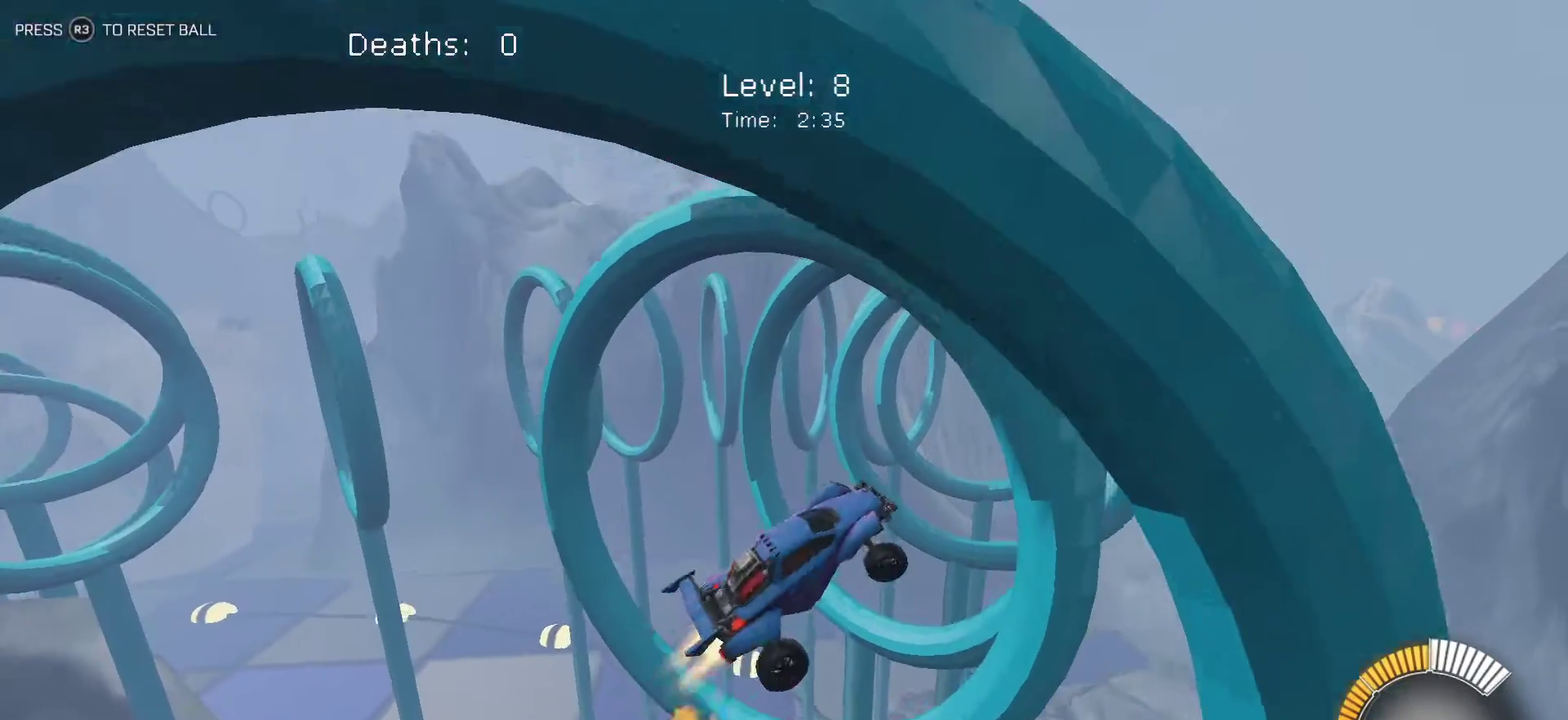
{"buttons": ["L1"], "left_stick": "left", "events": [[300, "left_stick", "up-right"], [383, "left_stick", "up-left"], [467, "left_stick", "left"]]}
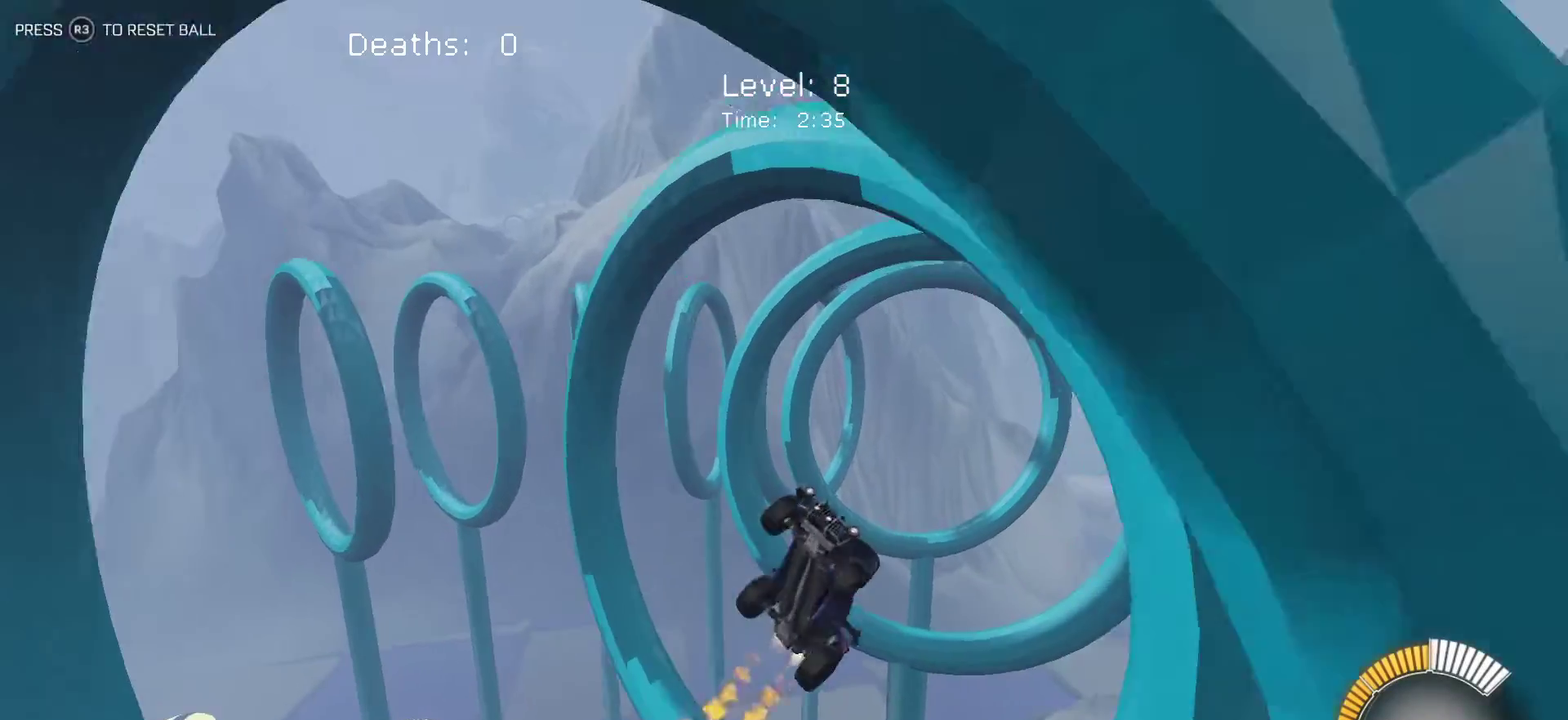
{"buttons": ["L1"], "left_stick": "up-right", "events": [[133, "left_stick", "up-left"], [417, "left_stick", "up"], [500, "left_stick", "up-right"]]}
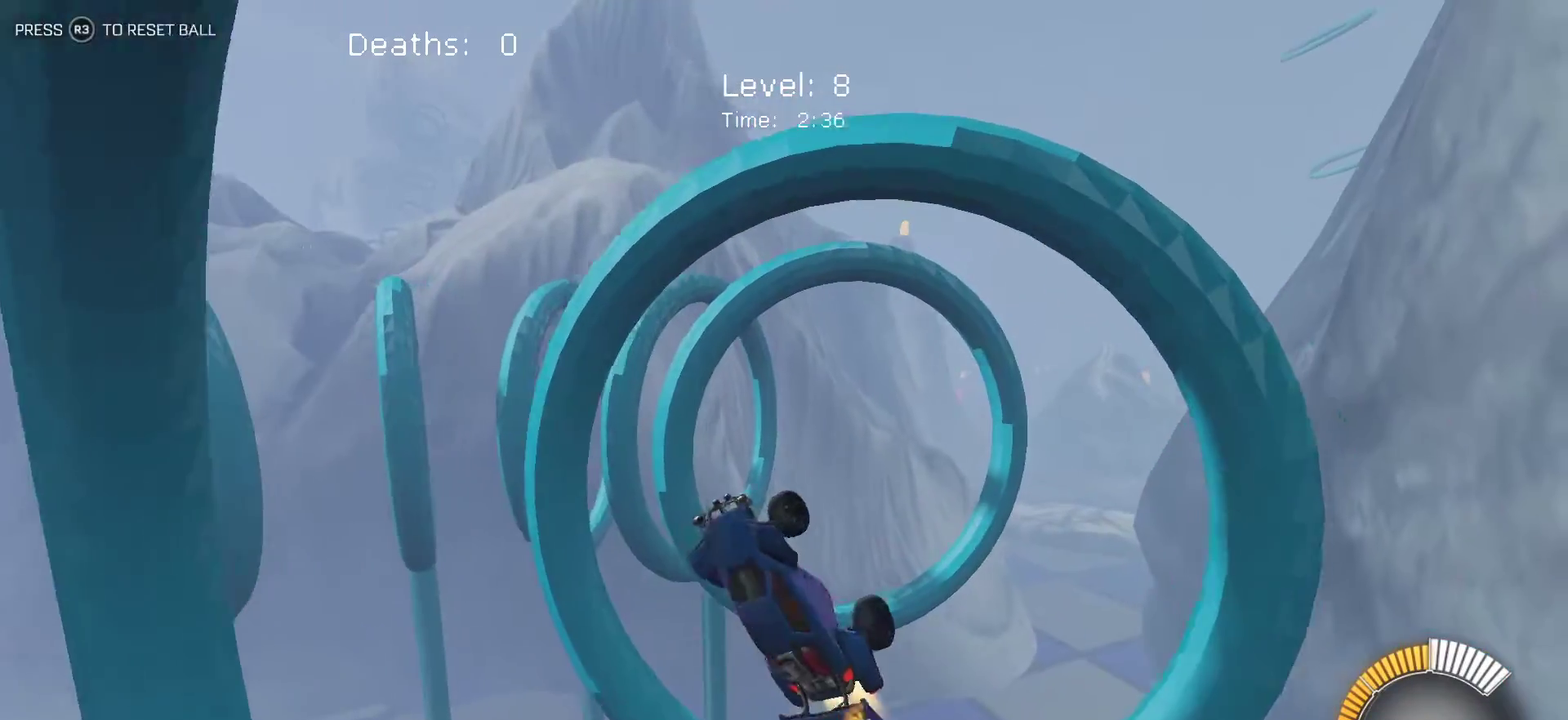
{"buttons": ["L1"], "left_stick": "center", "events": [[217, "left_stick", "right"], [483, "left_stick", "center"]]}
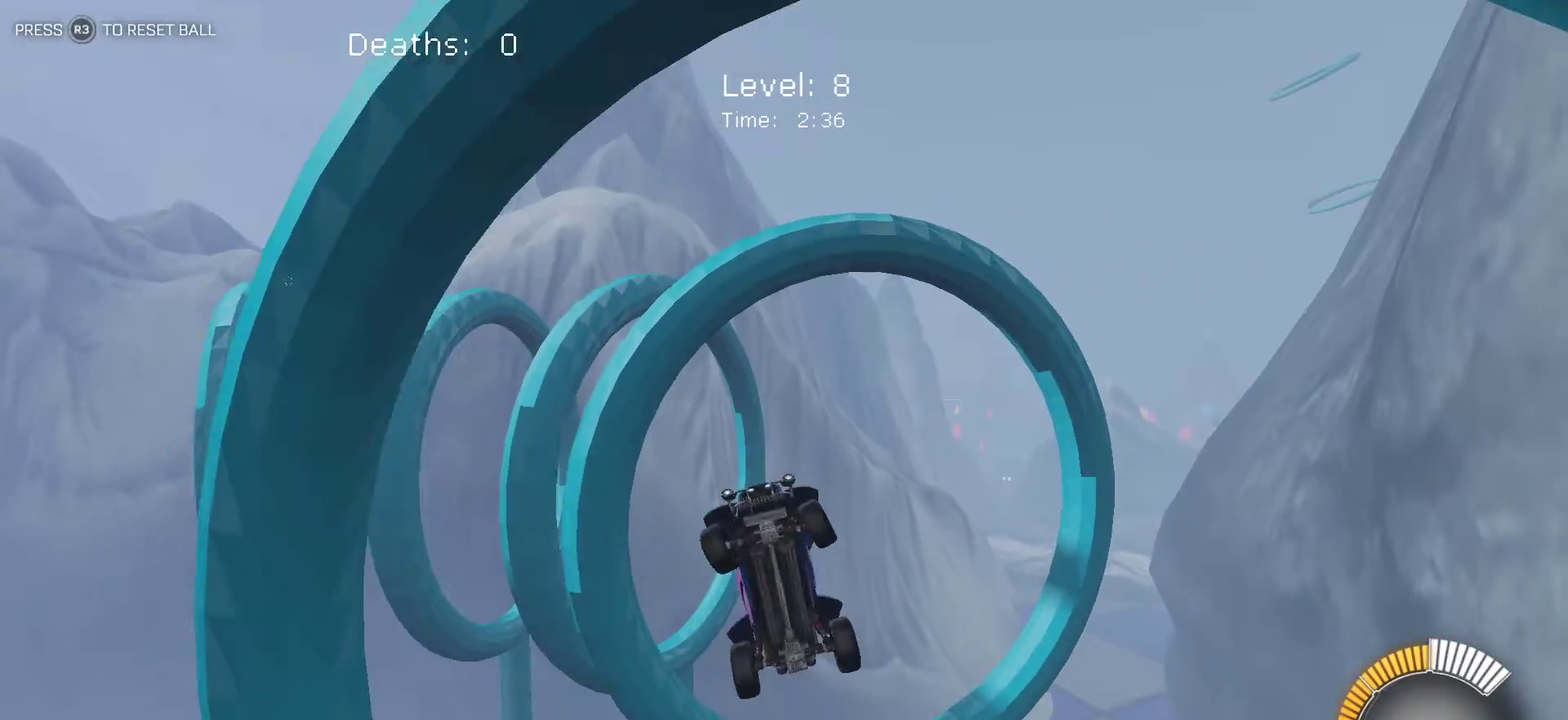
{"buttons": ["L1"], "left_stick": "right", "events": [[100, "left_stick", "up-left"], [183, "left_stick", "center"], [200, "L1", "up"], [467, "L1", "down"], [483, "left_stick", "right"]]}
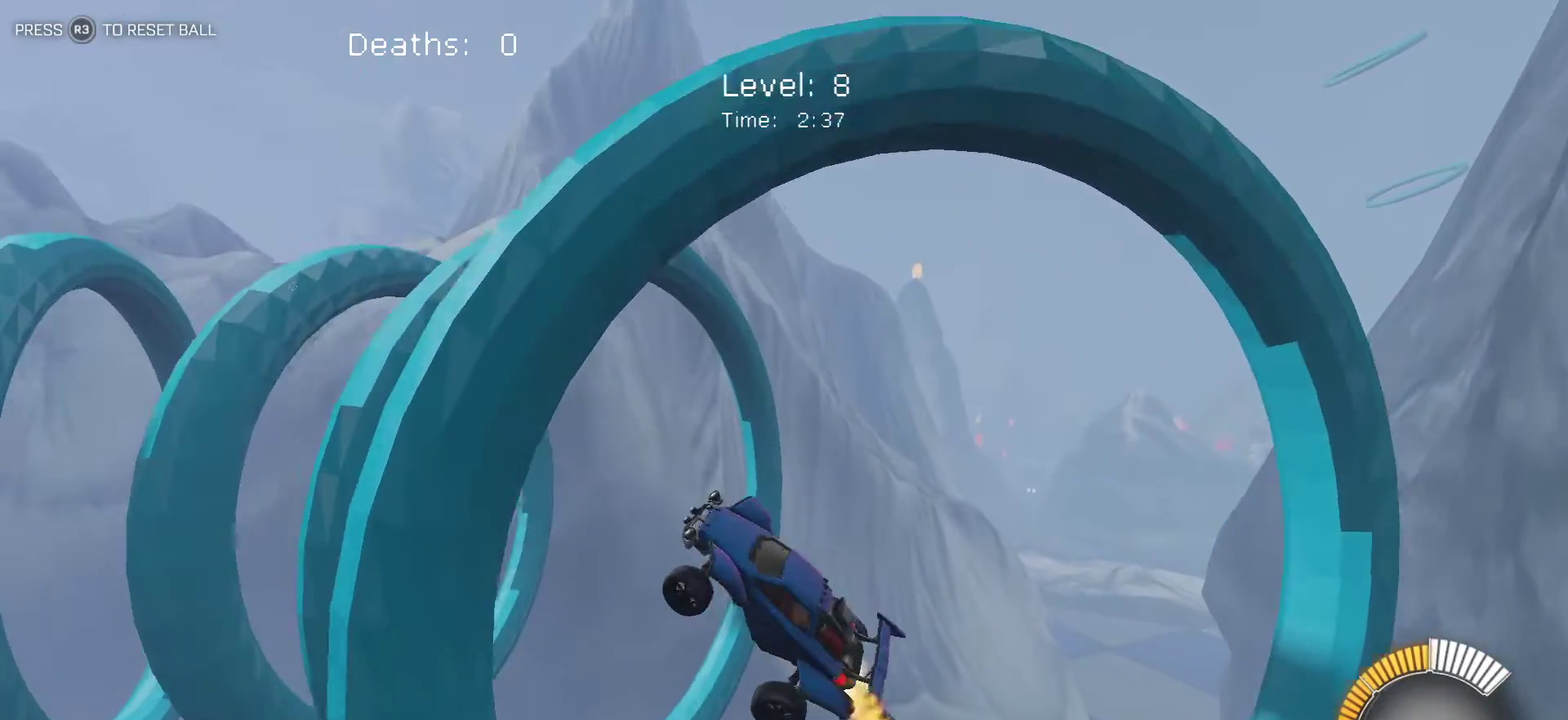
{"buttons": ["L1"], "left_stick": "right", "events": []}
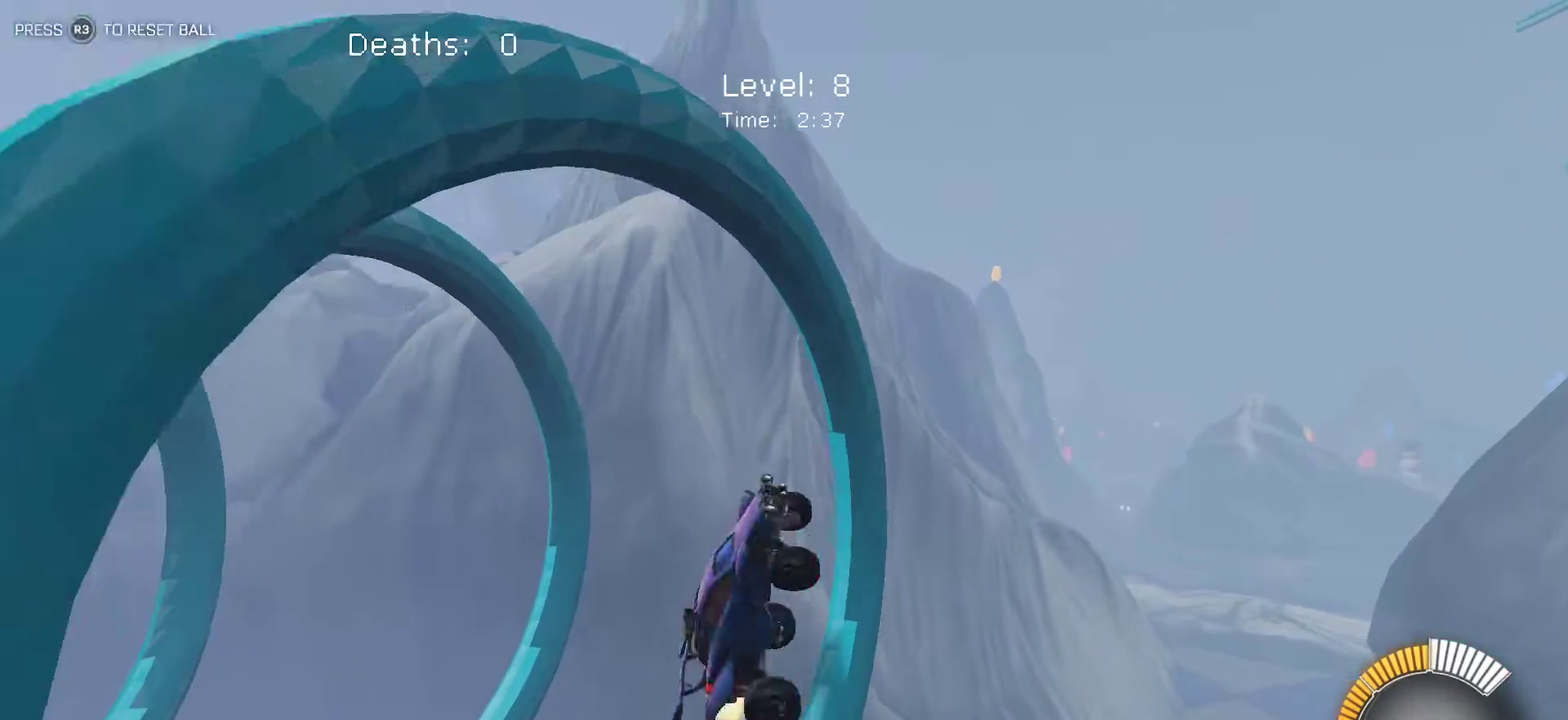
{"buttons": [], "left_stick": "center", "events": [[133, "left_stick", "center"], [217, "L1", "up"], [367, "left_stick", "down"], [483, "left_stick", "center"]]}
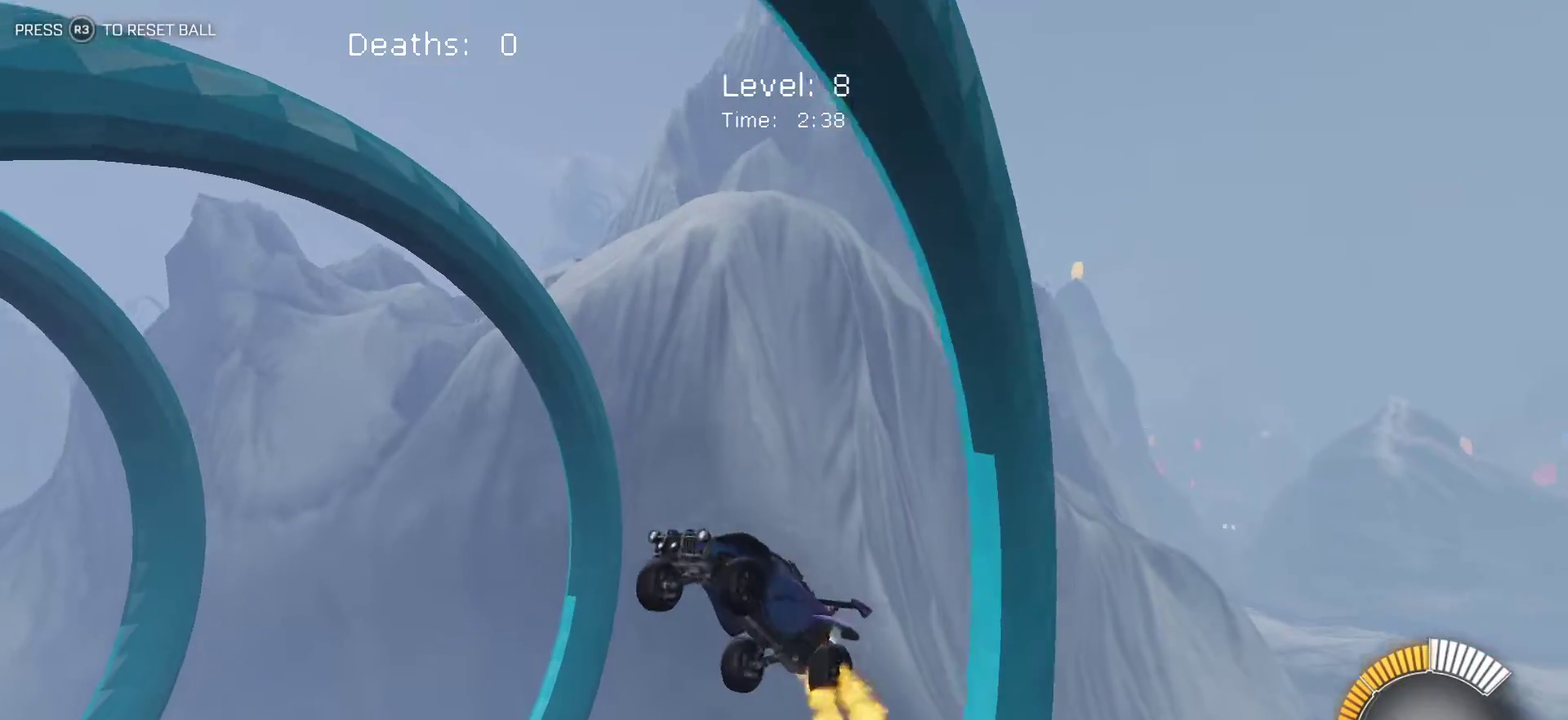
{"buttons": ["L1"], "left_stick": "right", "events": [[217, "L1", "down"], [233, "left_stick", "up"], [283, "left_stick", "up-right"], [383, "left_stick", "right"]]}
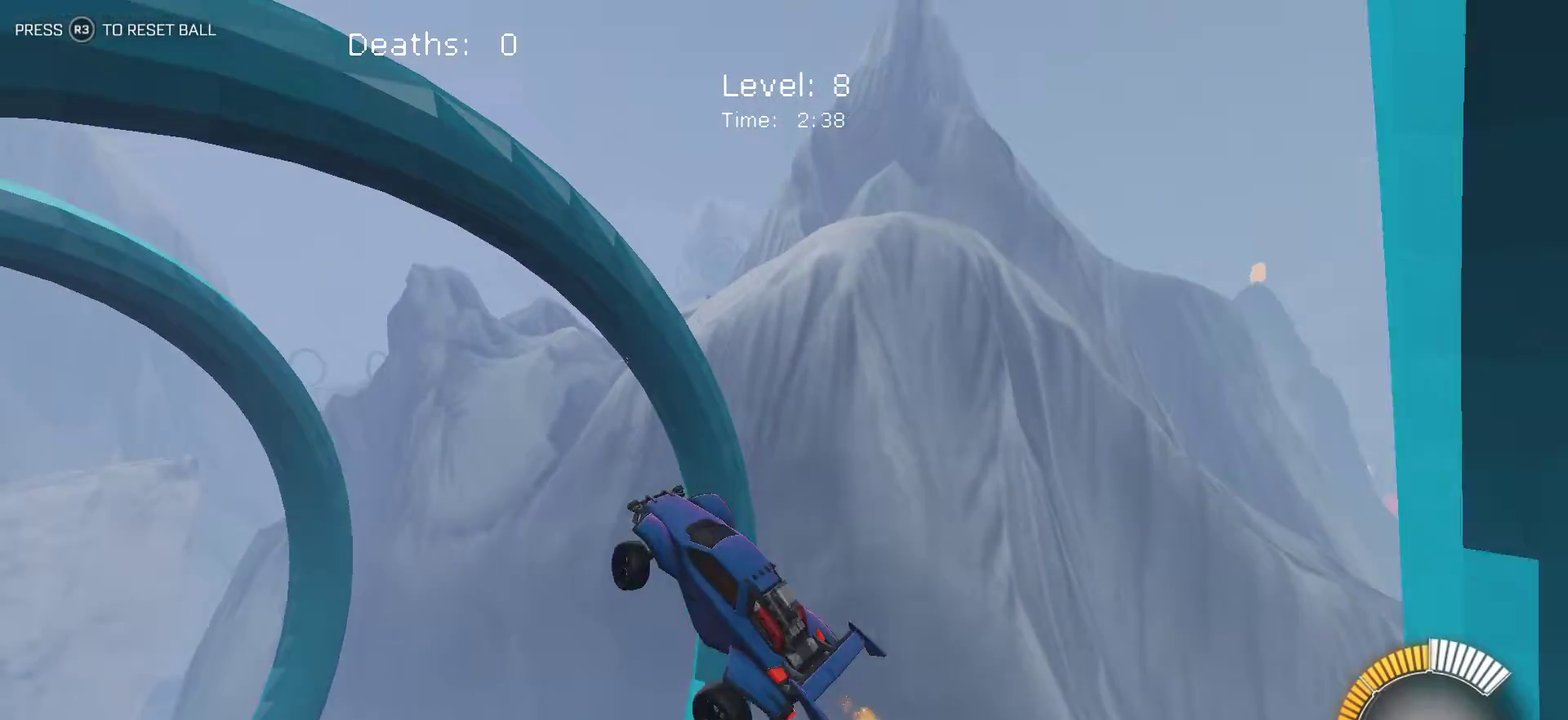
{"buttons": ["L1"], "left_stick": "up-right", "events": [[450, "left_stick", "up-right"]]}
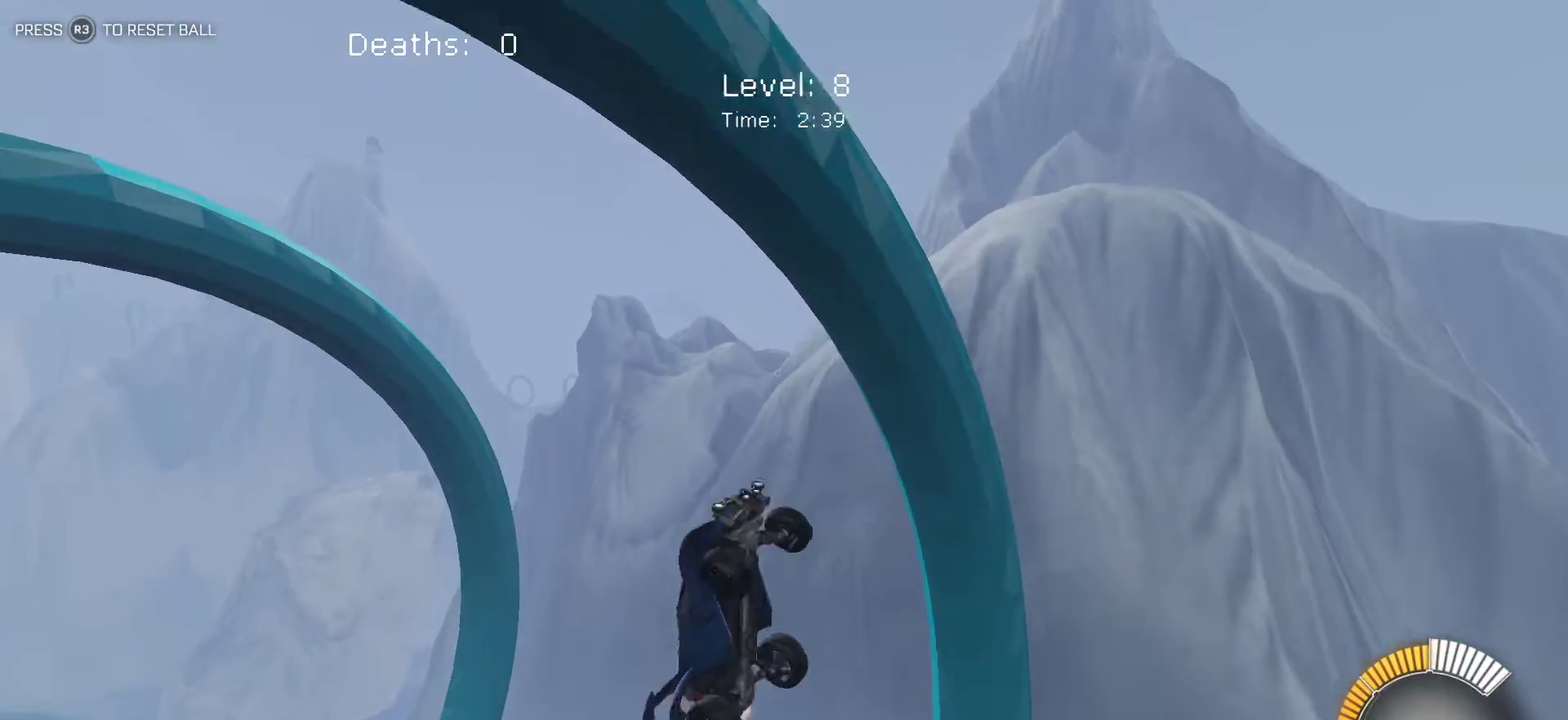
{"buttons": [], "left_stick": "center", "events": [[100, "left_stick", "left"], [200, "left_stick", "center"], [217, "L1", "up"]]}
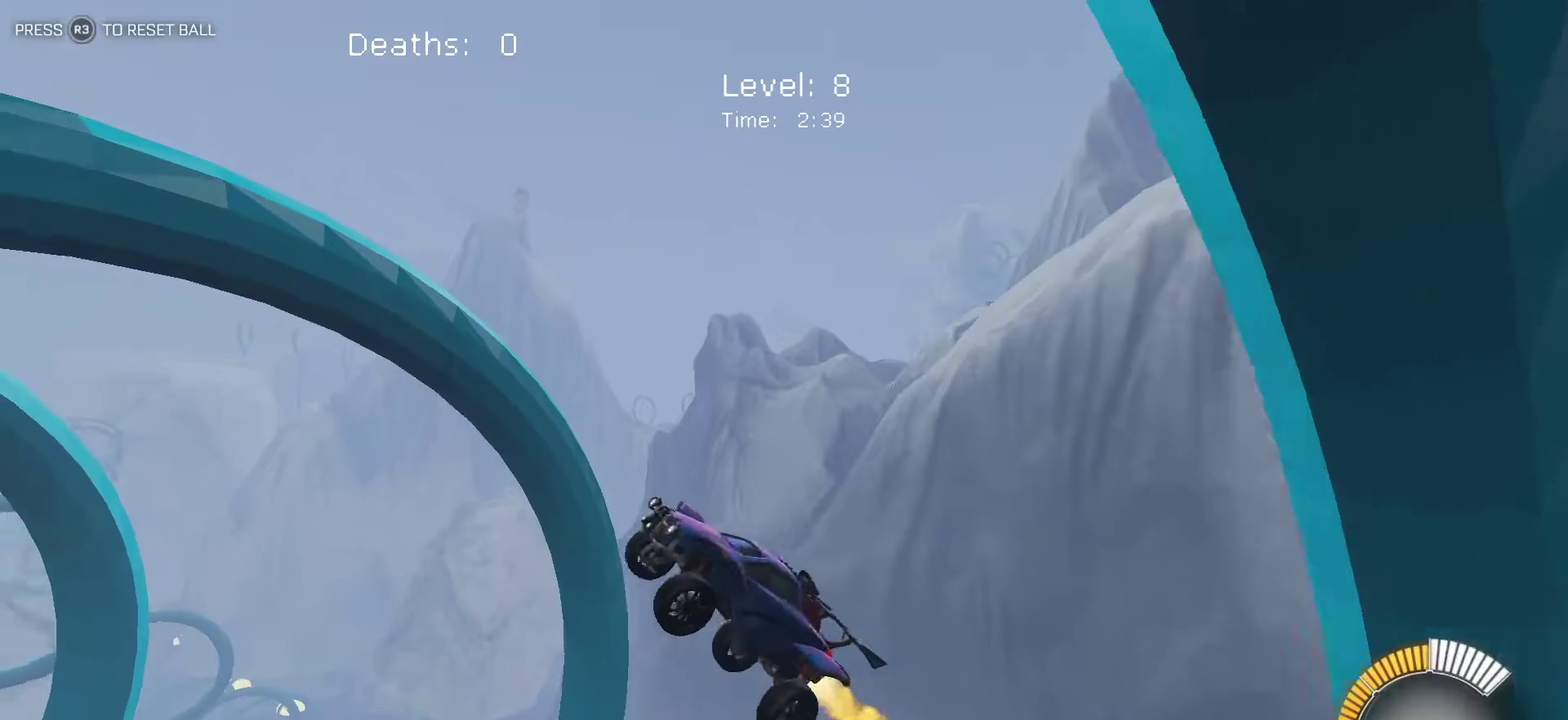
{"buttons": ["L1"], "left_stick": "right", "events": [[117, "left_stick", "up"], [183, "L1", "down"], [283, "left_stick", "up-right"], [333, "left_stick", "right"]]}
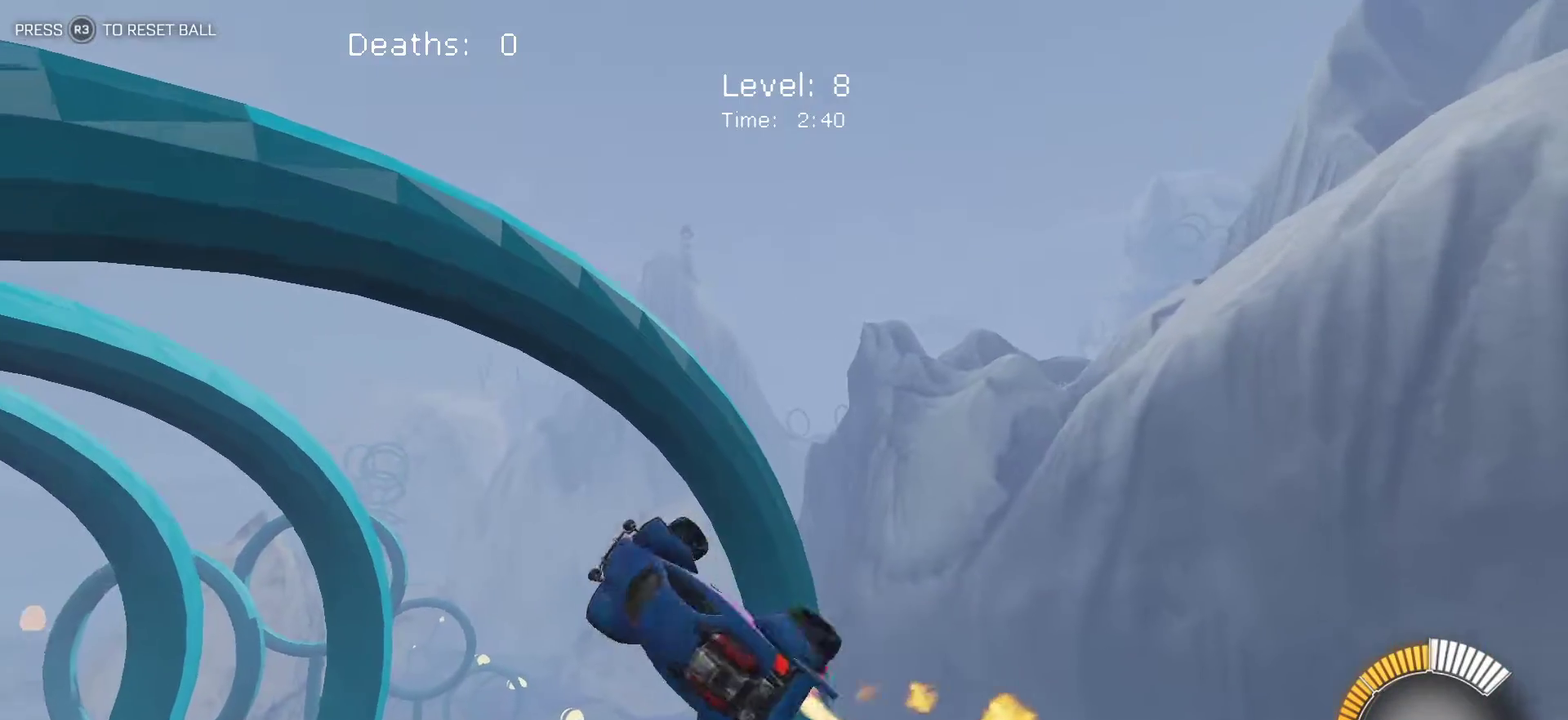
{"buttons": ["L1"], "left_stick": "left", "events": [[167, "left_stick", "up-right"], [483, "left_stick", "left"]]}
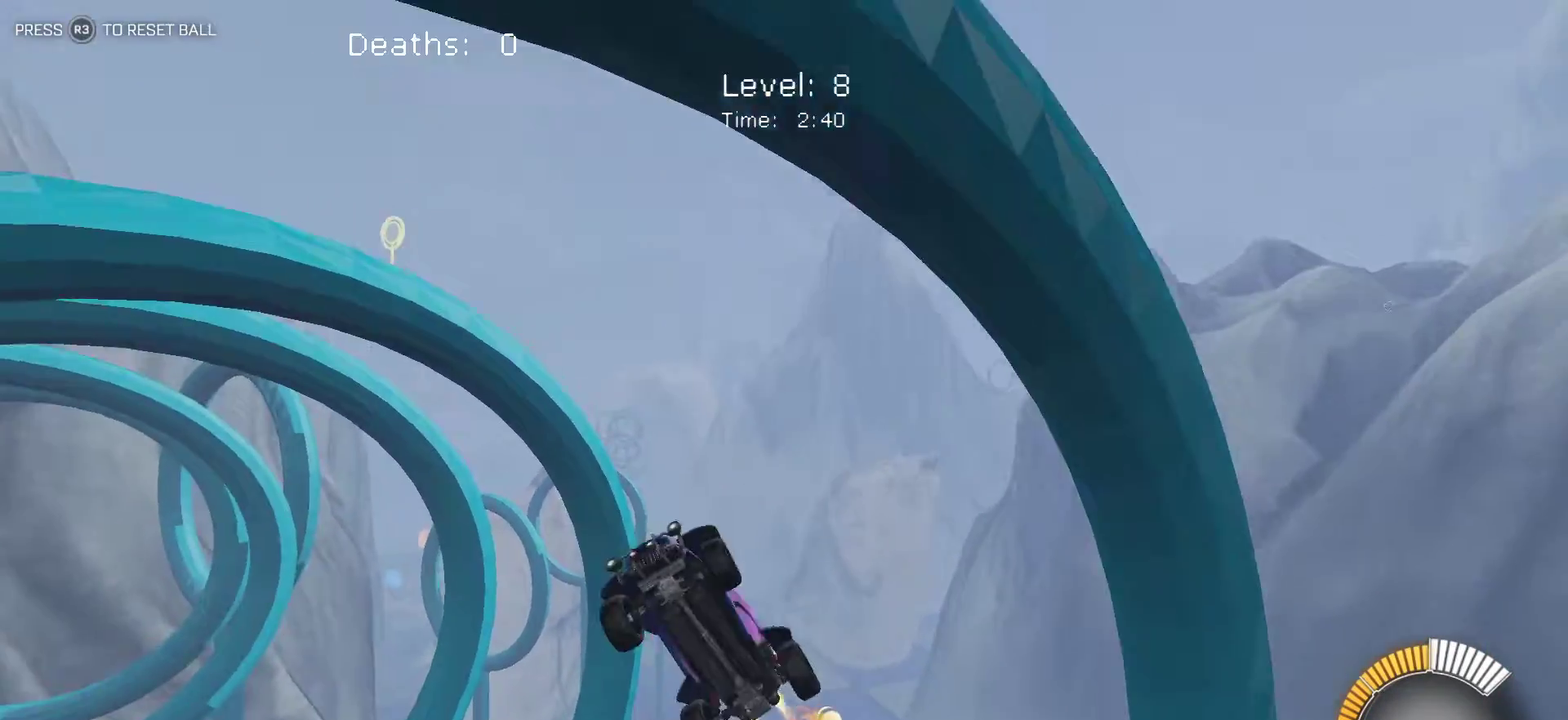
{"buttons": ["L1"], "left_stick": "up-right", "events": [[83, "left_stick", "center"], [133, "L1", "up"], [167, "left_stick", "right"], [367, "L1", "down"], [467, "left_stick", "up-right"]]}
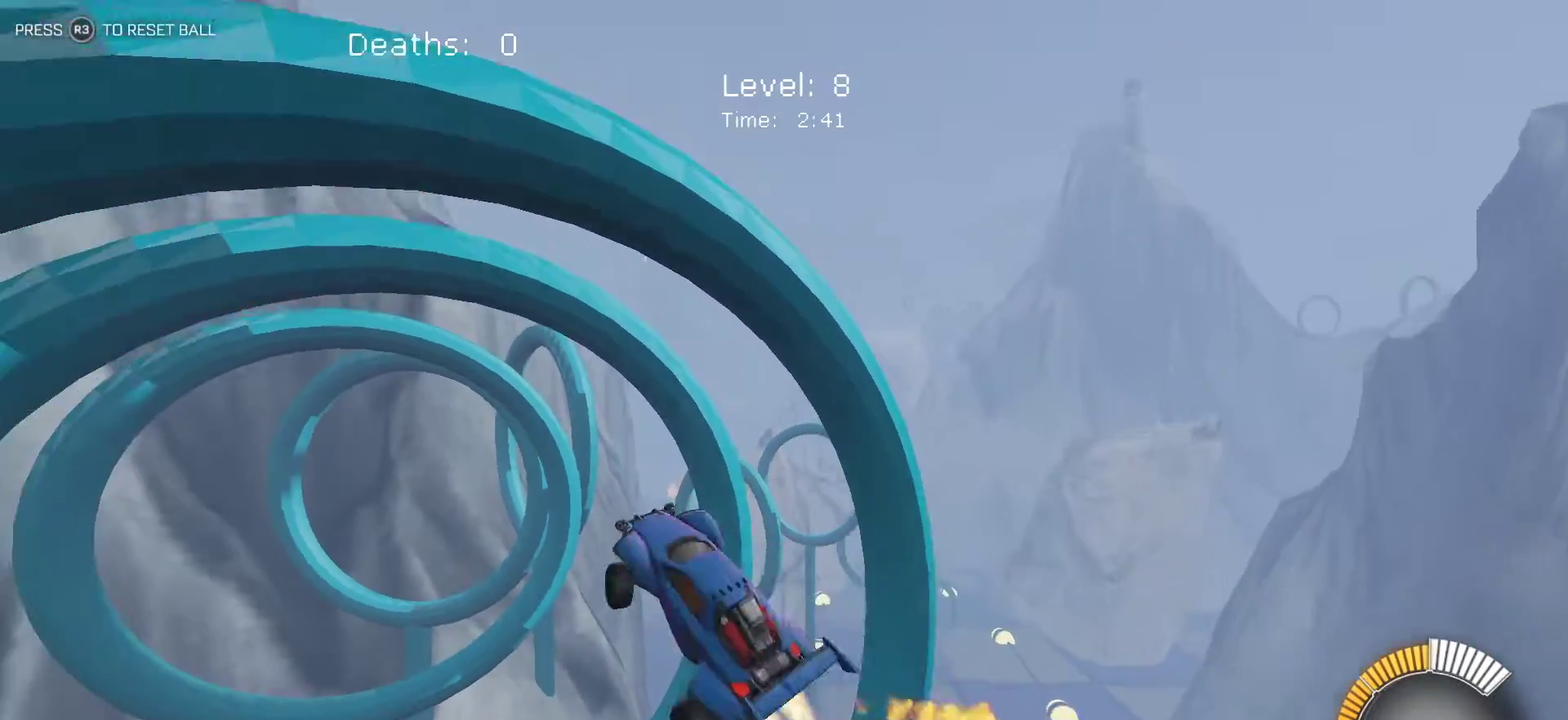
{"buttons": ["L1"], "left_stick": "center", "events": [[217, "left_stick", "right"], [467, "left_stick", "center"]]}
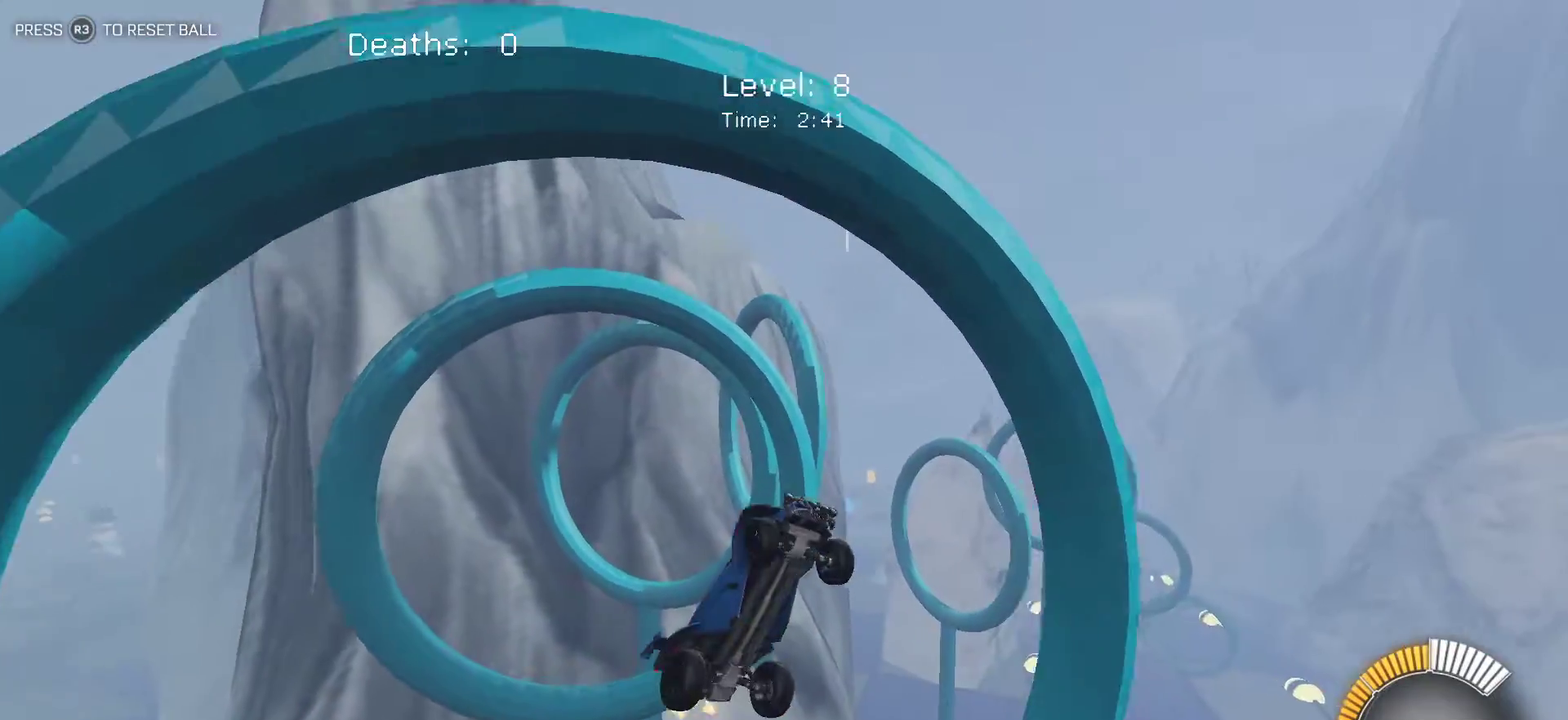
{"buttons": ["L1"], "left_stick": "up-right", "events": [[17, "left_stick", "left"], [283, "left_stick", "up-left"], [367, "left_stick", "up"], [417, "left_stick", "up-right"]]}
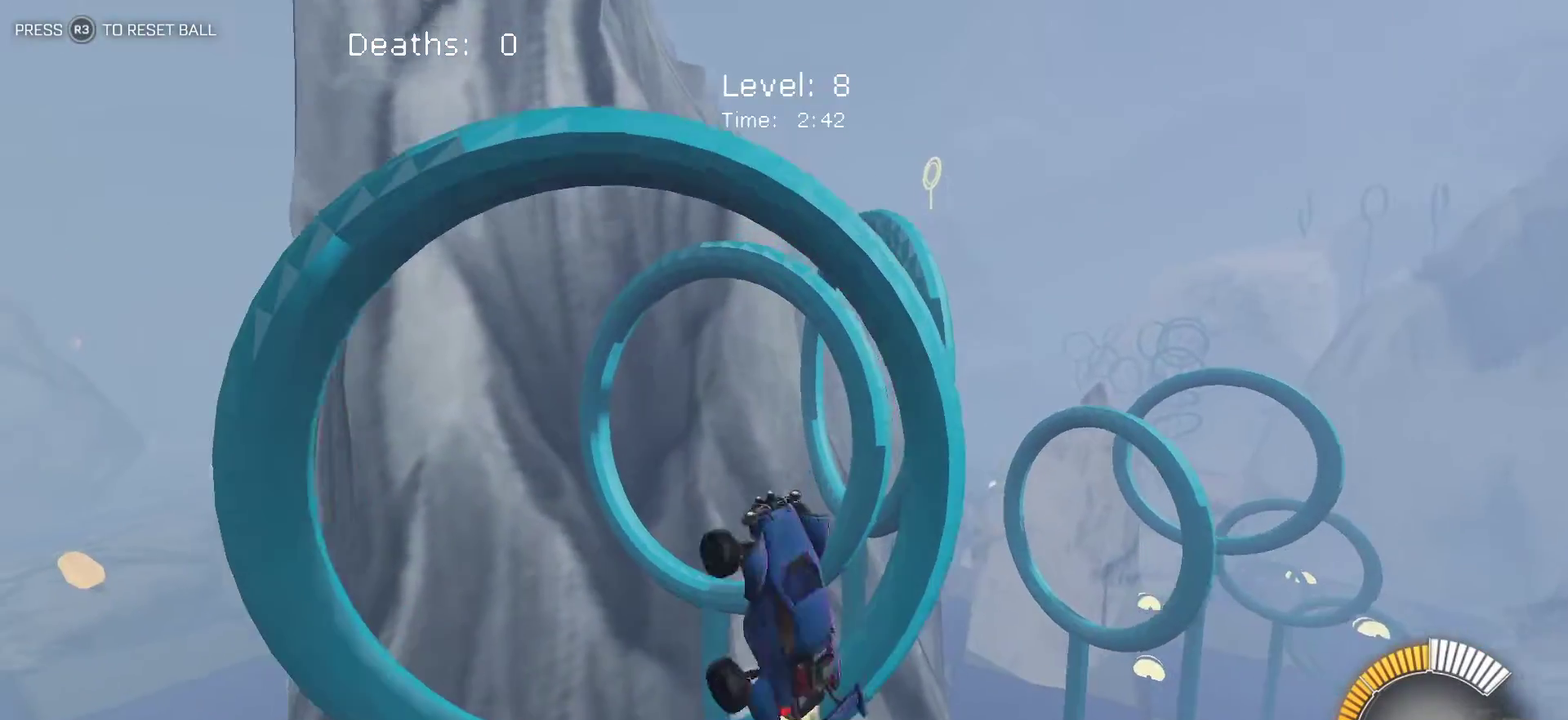
{"buttons": ["L1"], "left_stick": "right", "events": [[283, "left_stick", "right"]]}
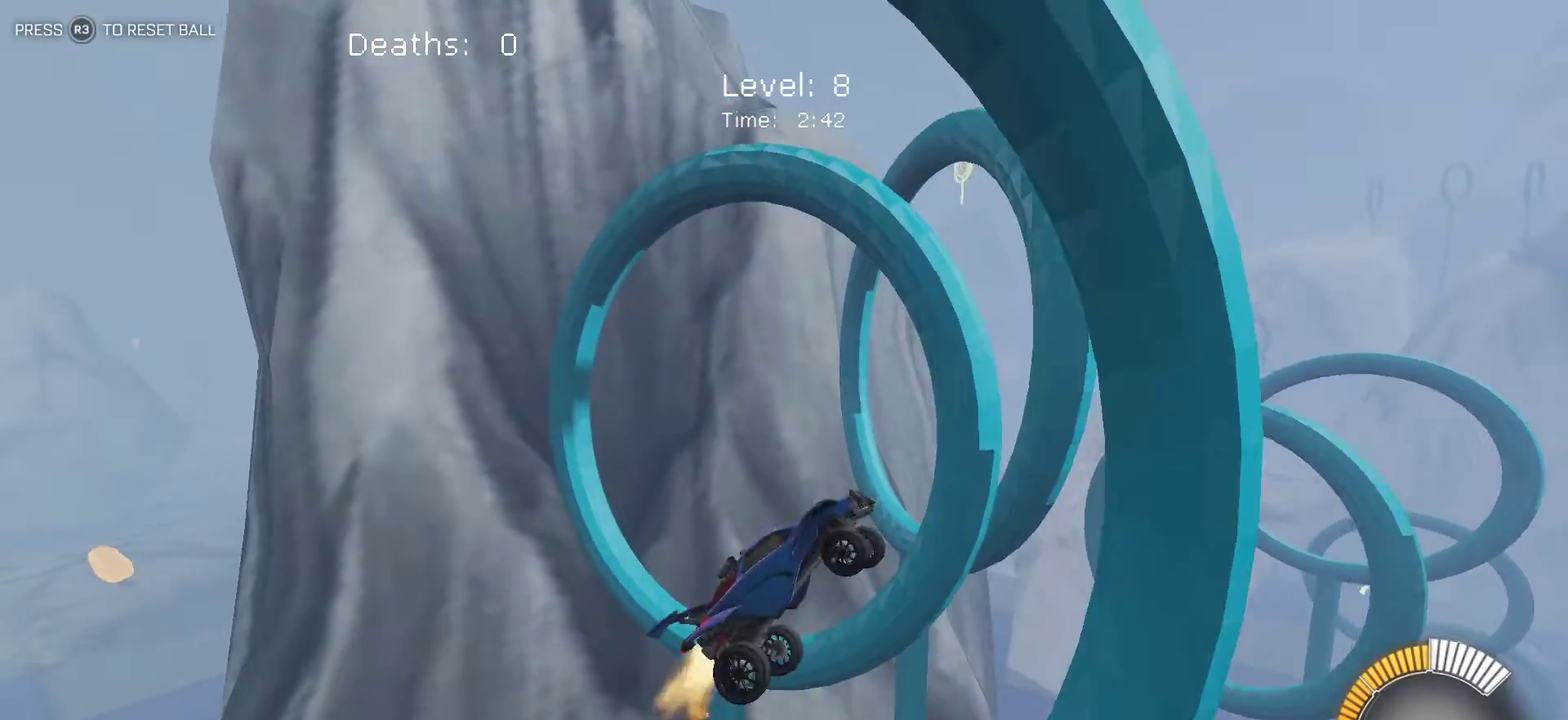
{"buttons": [], "left_stick": "down-left", "events": [[150, "left_stick", "left"], [383, "left_stick", "down-left"], [500, "L1", "up"]]}
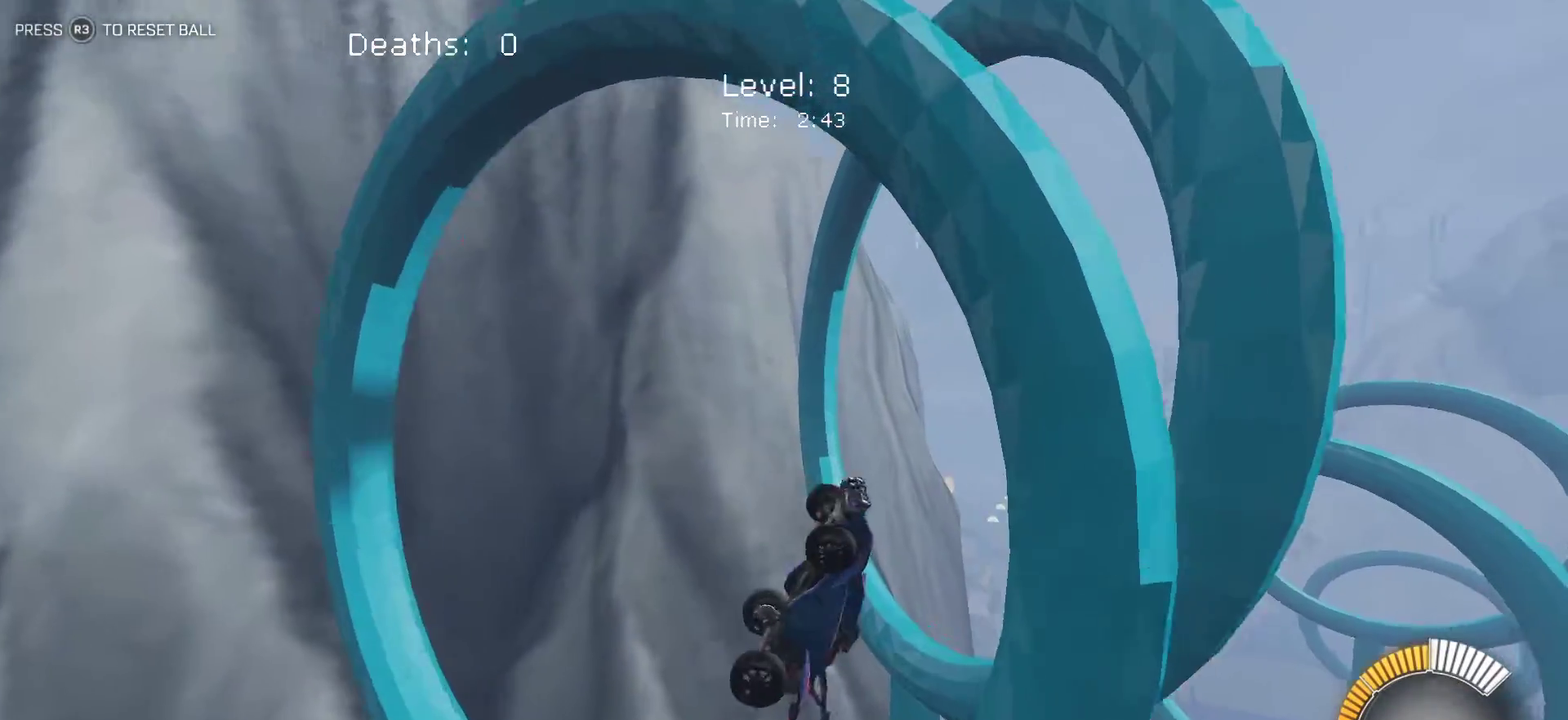
{"buttons": ["L1"], "left_stick": "up-right", "events": [[133, "left_stick", "left"], [200, "left_stick", "up-left"], [233, "L1", "down"], [267, "left_stick", "up"], [433, "left_stick", "up-right"]]}
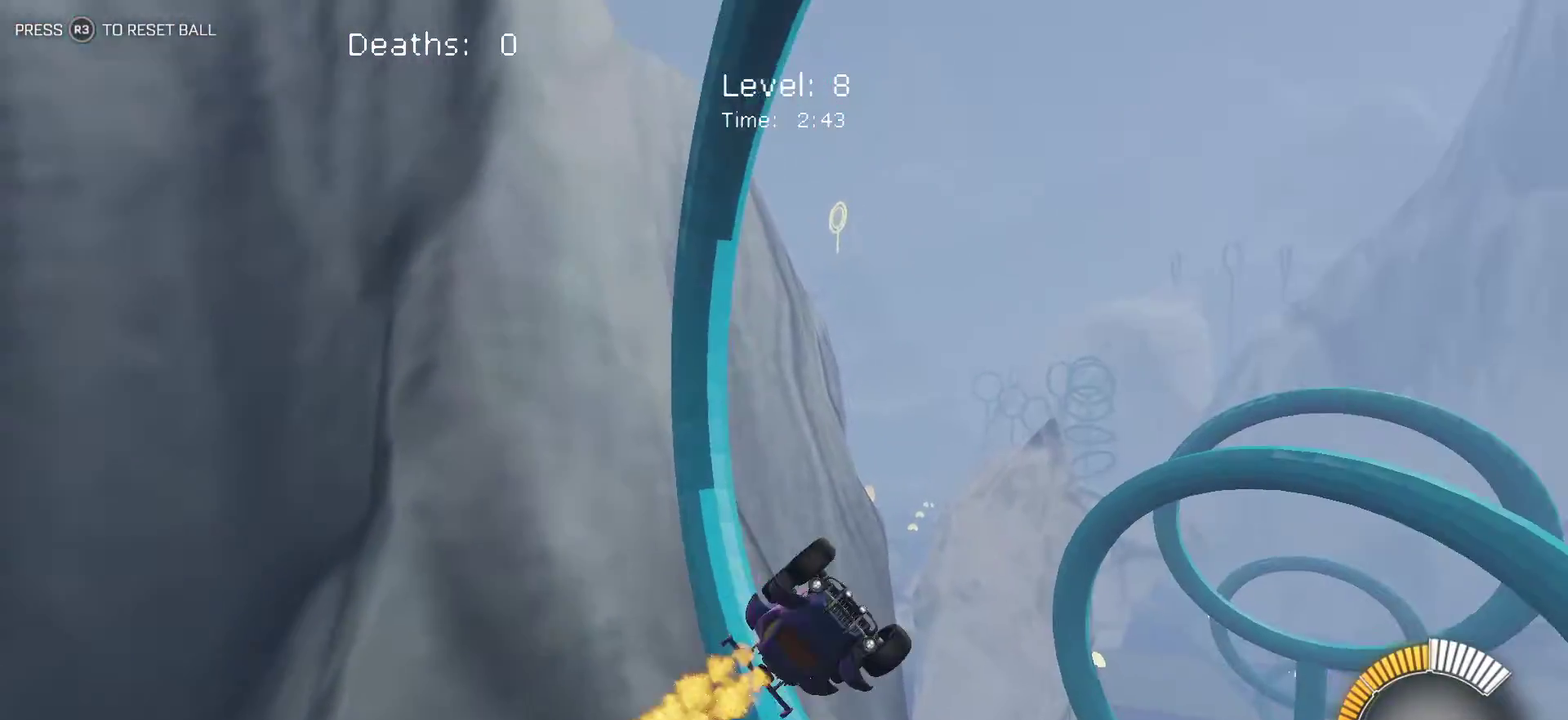
{"buttons": [], "left_stick": "down-right", "events": [[217, "left_stick", "left"], [333, "left_stick", "down-left"], [383, "L1", "up"], [383, "left_stick", "down"], [433, "left_stick", "down-right"]]}
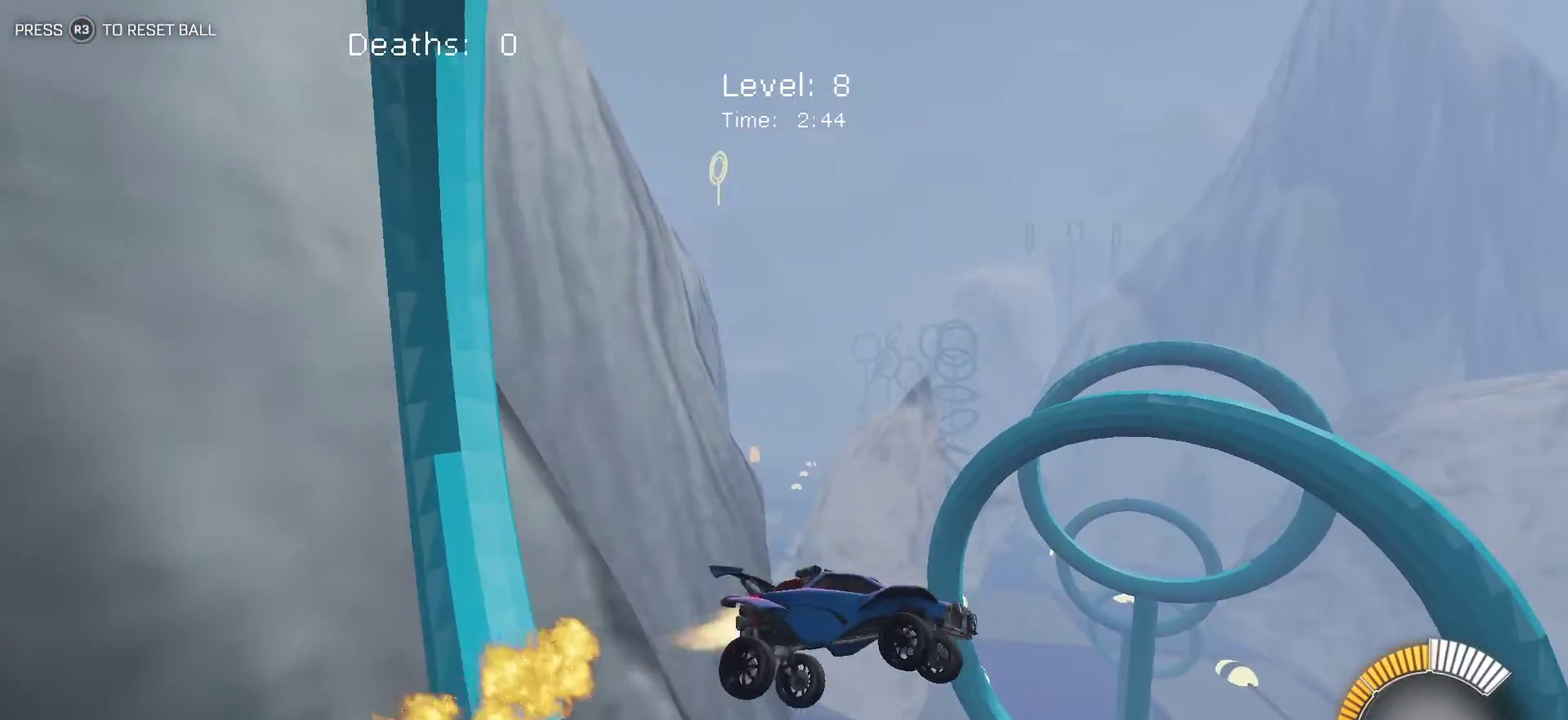
{"buttons": ["L1"], "left_stick": "up", "events": [[167, "left_stick", "right"], [217, "L1", "down"], [217, "left_stick", "up-right"], [500, "left_stick", "up"]]}